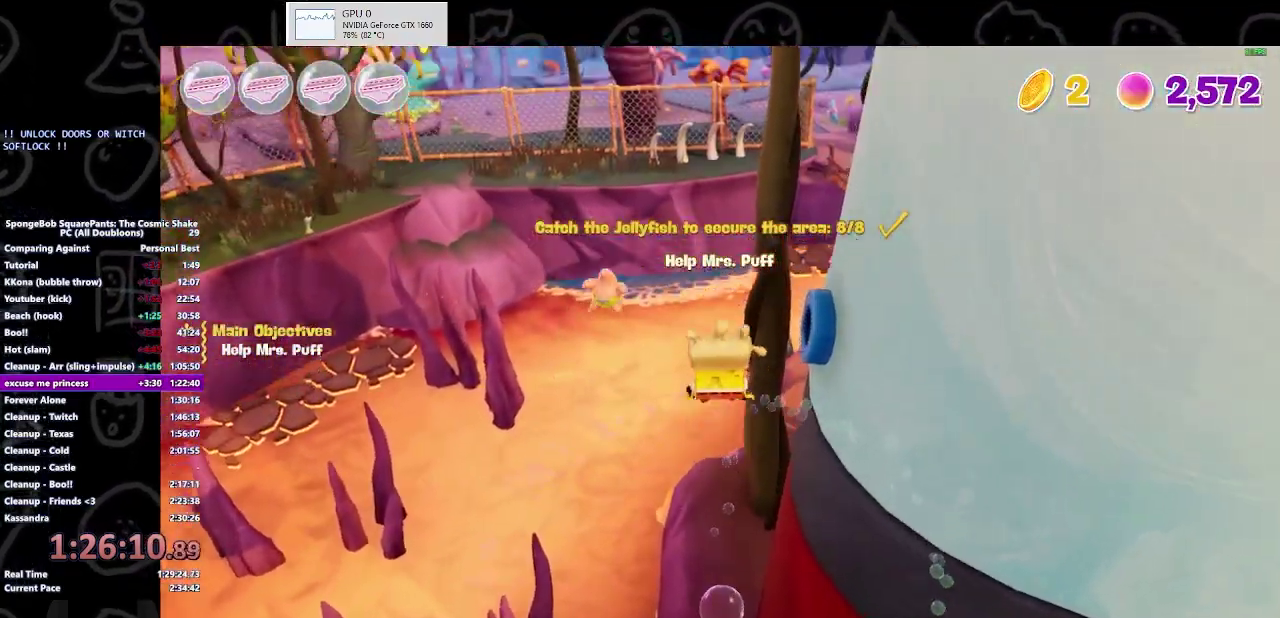
Gameplay with a controller (Xbox layout); each line is a JSON object with the inputs held at the frame after it. "events" lists button and stick changes between this image and that frame as [ms after this image, input, new state], when the widget could be followed in between. Not read: L2 R2.
{"buttons": [], "left_stick": "up", "right_stick": "center", "events": [[133, "X", "down"], [233, "X", "up"]]}
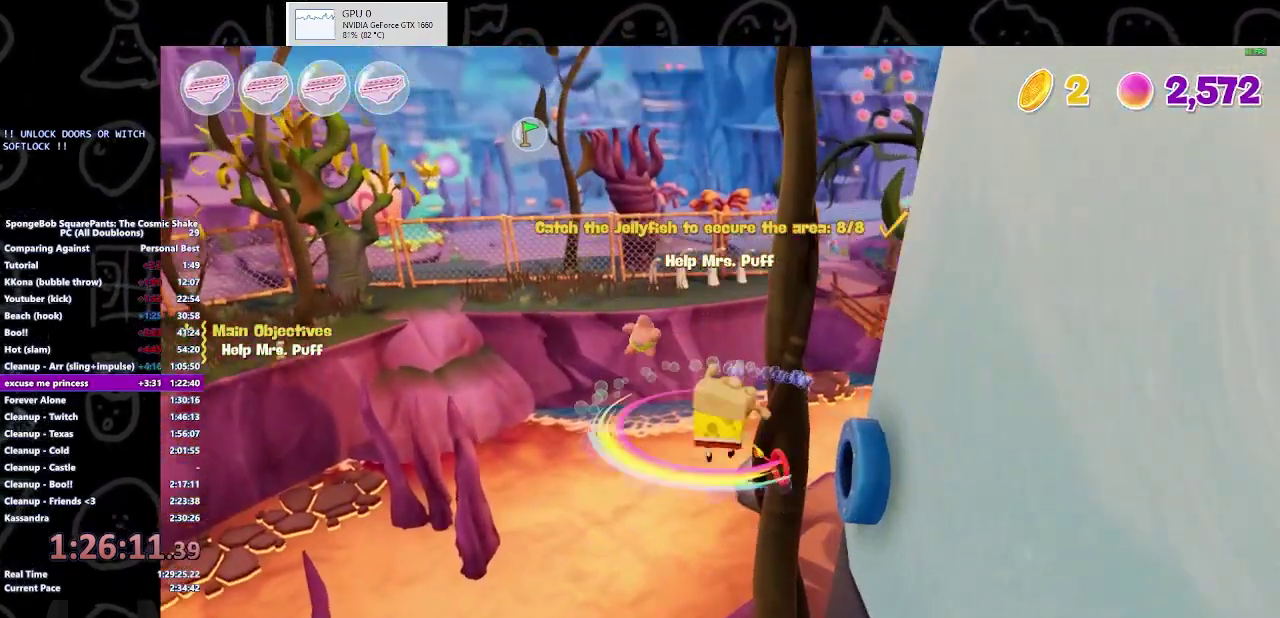
{"buttons": [], "left_stick": "up", "right_stick": "right", "events": [[400, "right_stick", "right"]]}
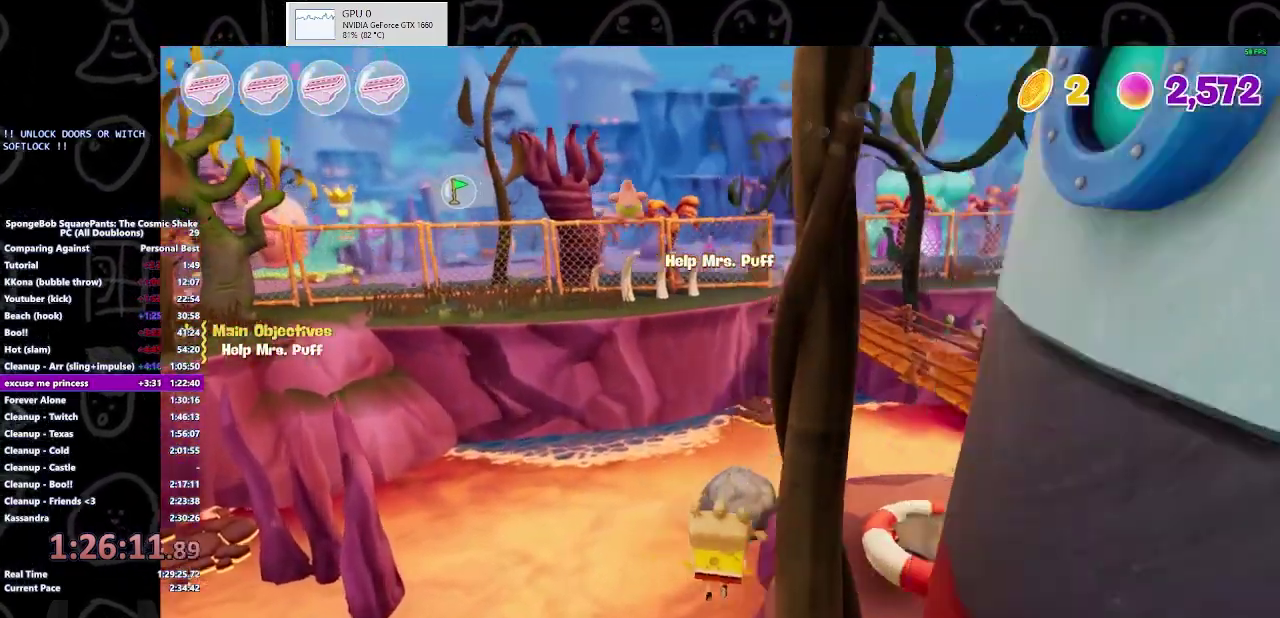
{"buttons": ["B"], "left_stick": "up", "right_stick": "center", "events": [[200, "right_stick", "center"], [400, "B", "down"]]}
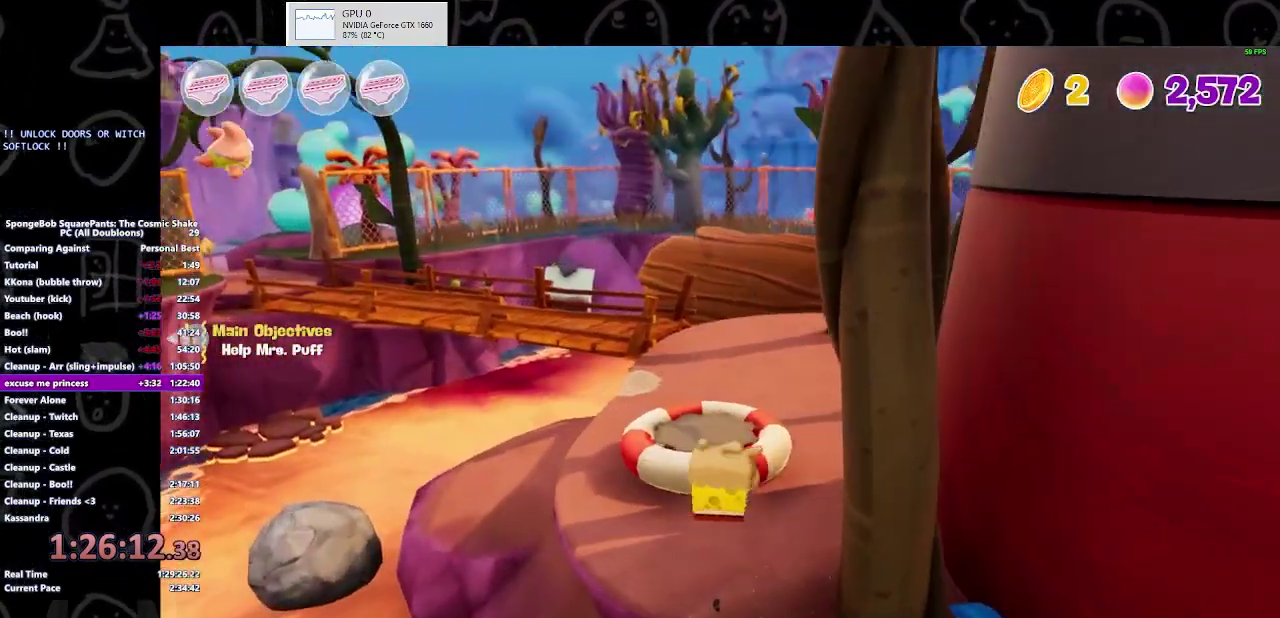
{"buttons": [], "left_stick": "up", "right_stick": "center", "events": [[33, "B", "up"], [133, "A", "down"], [167, "left_stick", "up-left"], [300, "A", "up"], [300, "left_stick", "up"]]}
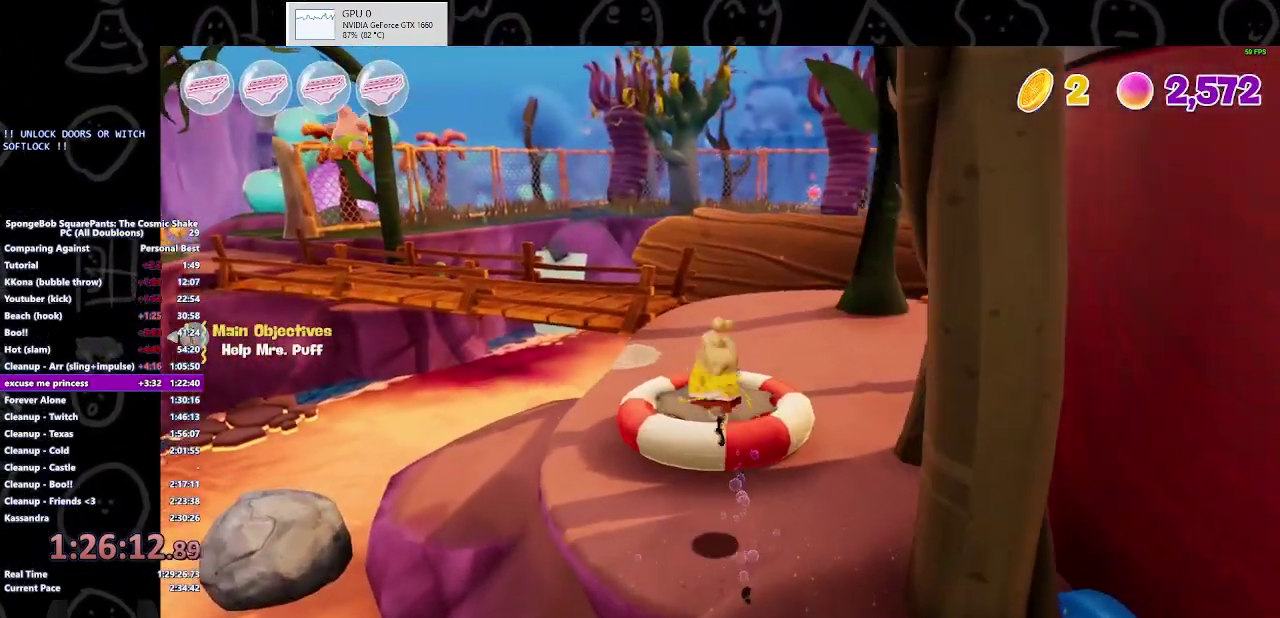
{"buttons": [], "left_stick": "center", "right_stick": "center", "events": [[200, "A", "down"], [333, "A", "up"], [433, "left_stick", "center"]]}
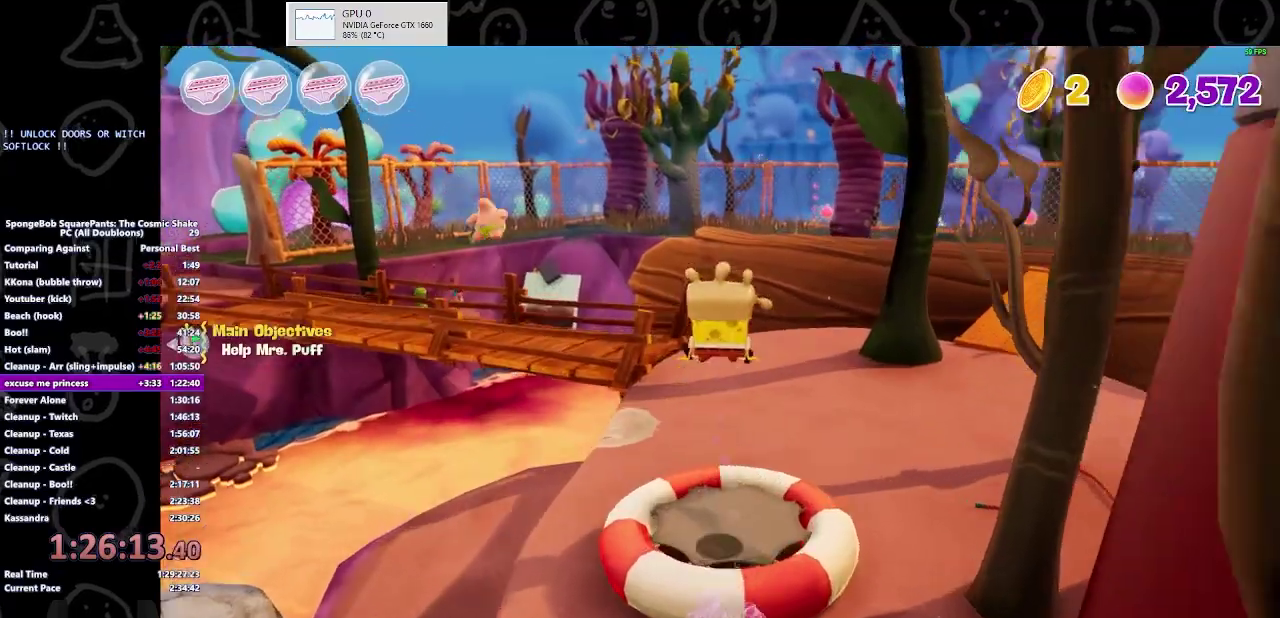
{"buttons": [], "left_stick": "center", "right_stick": "center", "events": [[67, "right_stick", "right"], [267, "left_stick", "up"], [433, "left_stick", "up-left"], [500, "left_stick", "center"], [500, "right_stick", "center"]]}
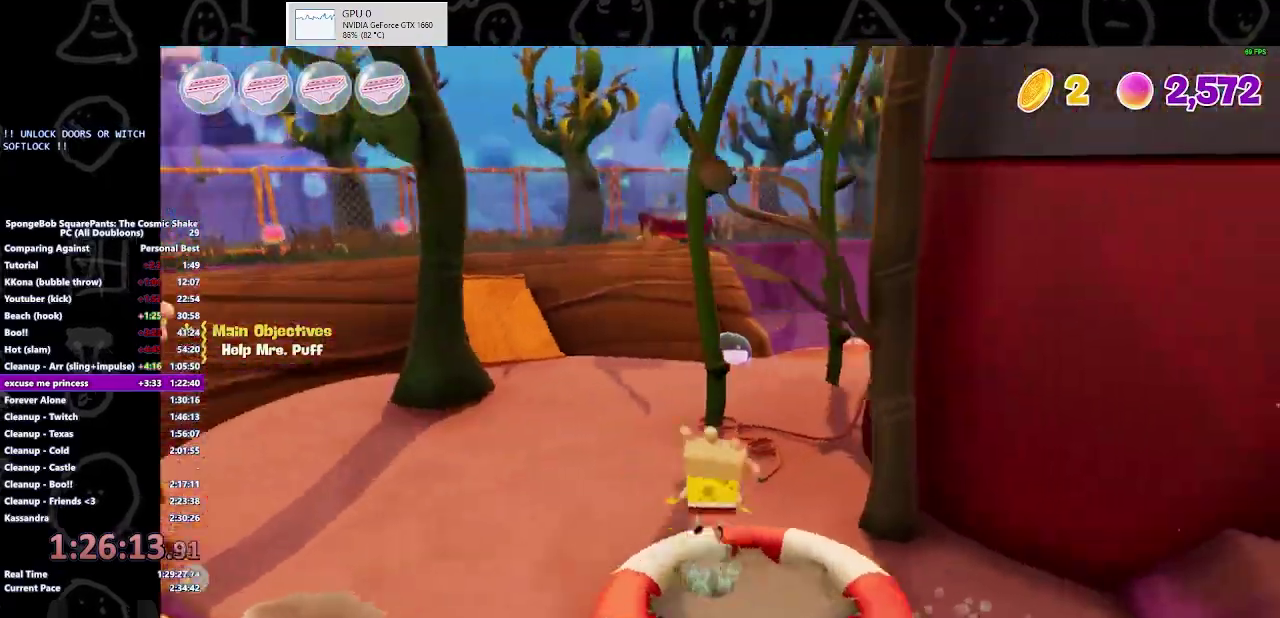
{"buttons": [], "left_stick": "up", "right_stick": "center", "events": [[100, "left_stick", "up-left"], [333, "left_stick", "up"]]}
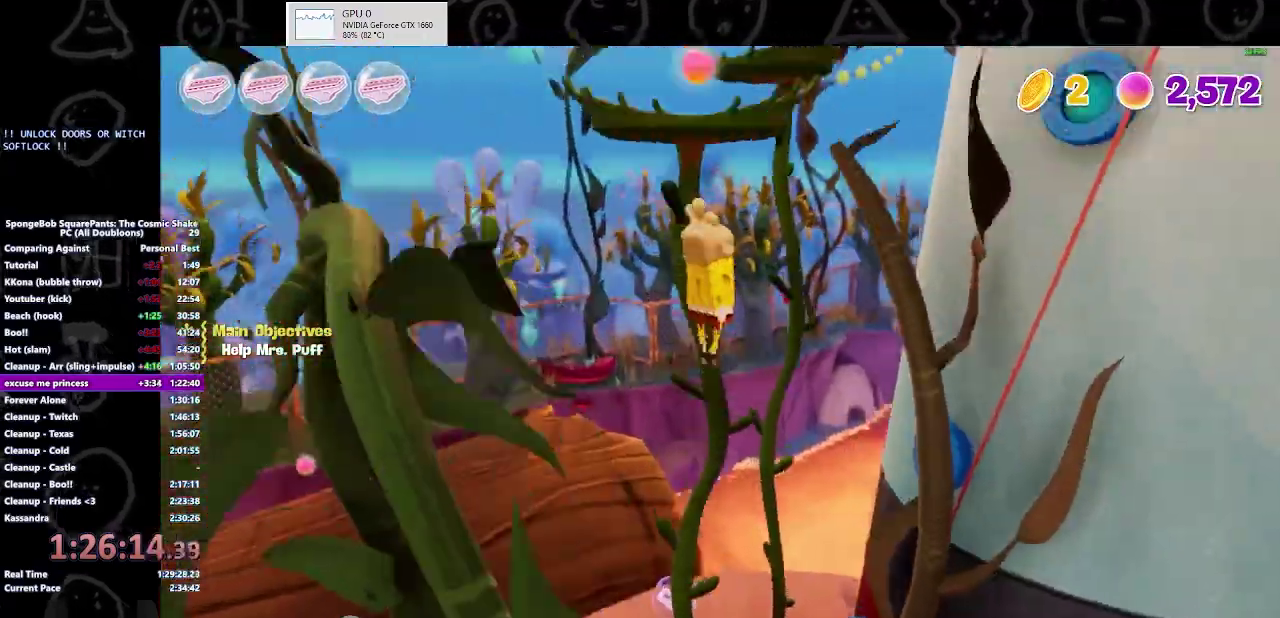
{"buttons": [], "left_stick": "up", "right_stick": "center", "events": [[200, "left_stick", "up-left"], [333, "left_stick", "up"]]}
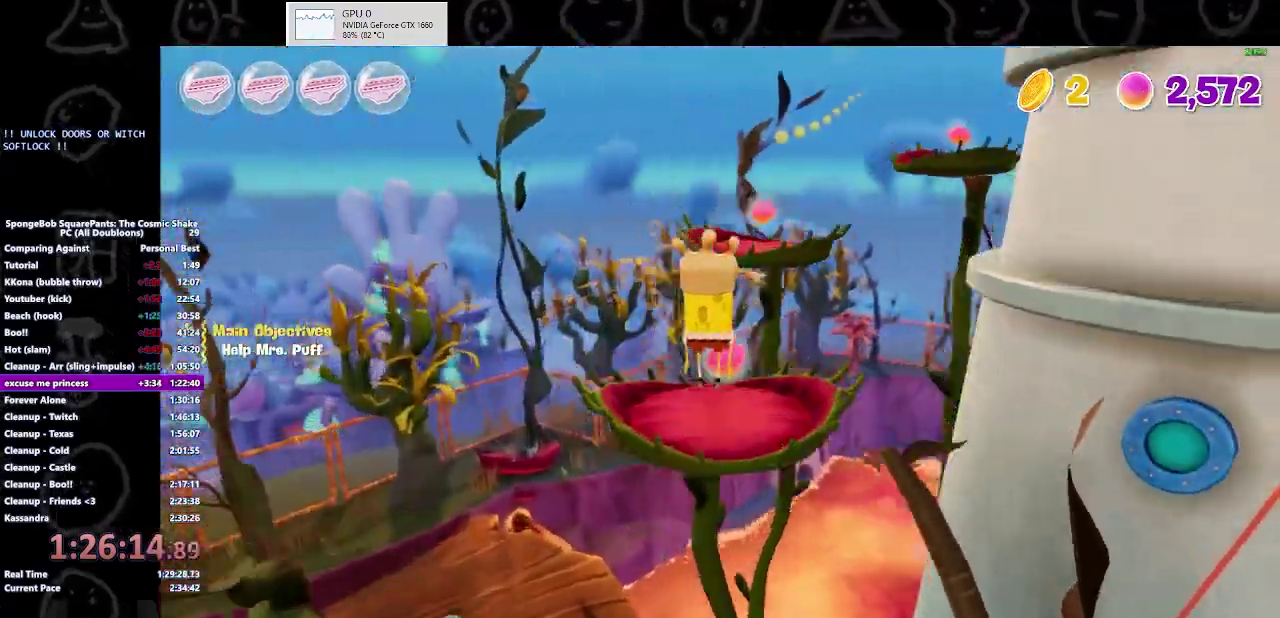
{"buttons": ["A"], "left_stick": "up-left", "right_stick": "center"}
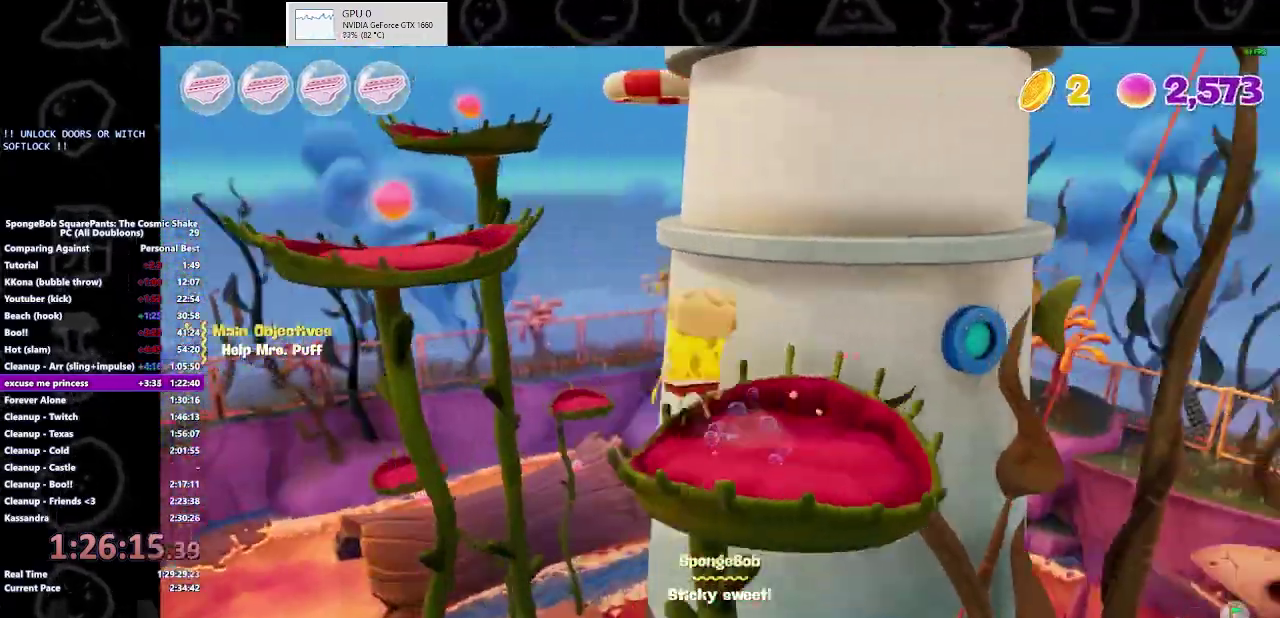
{"buttons": [], "left_stick": "up-left", "right_stick": "center", "events": [[100, "A", "up"], [233, "A", "down"], [333, "A", "up"]]}
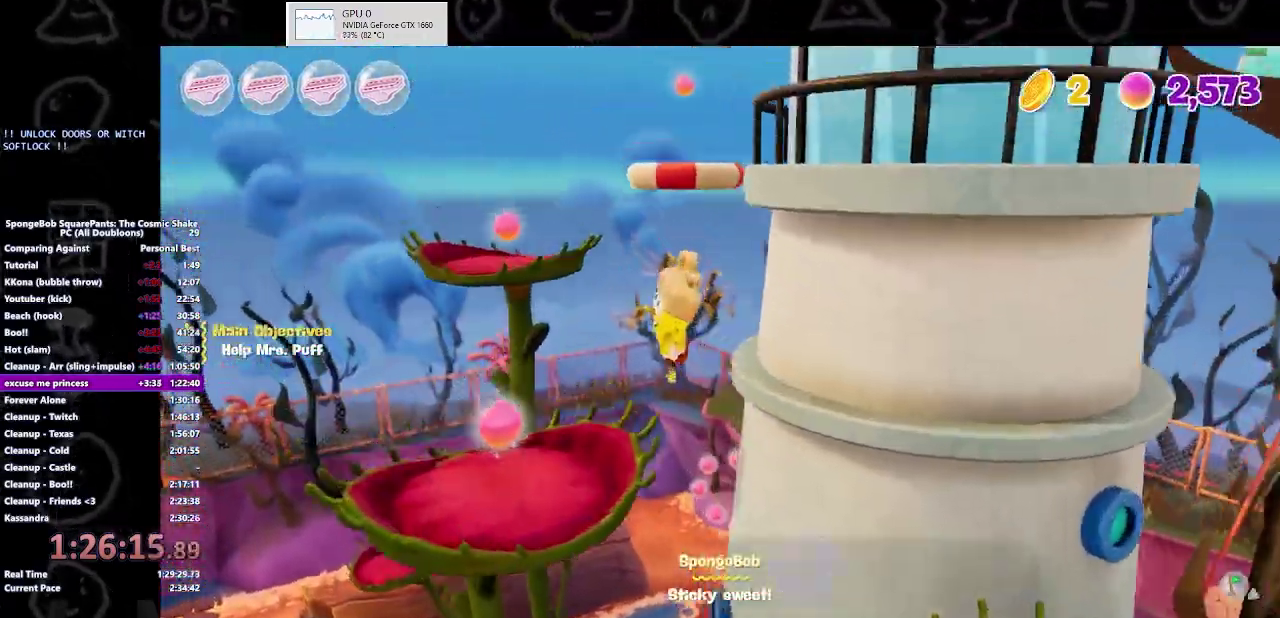
{"buttons": [], "left_stick": "up-left", "right_stick": "center", "events": []}
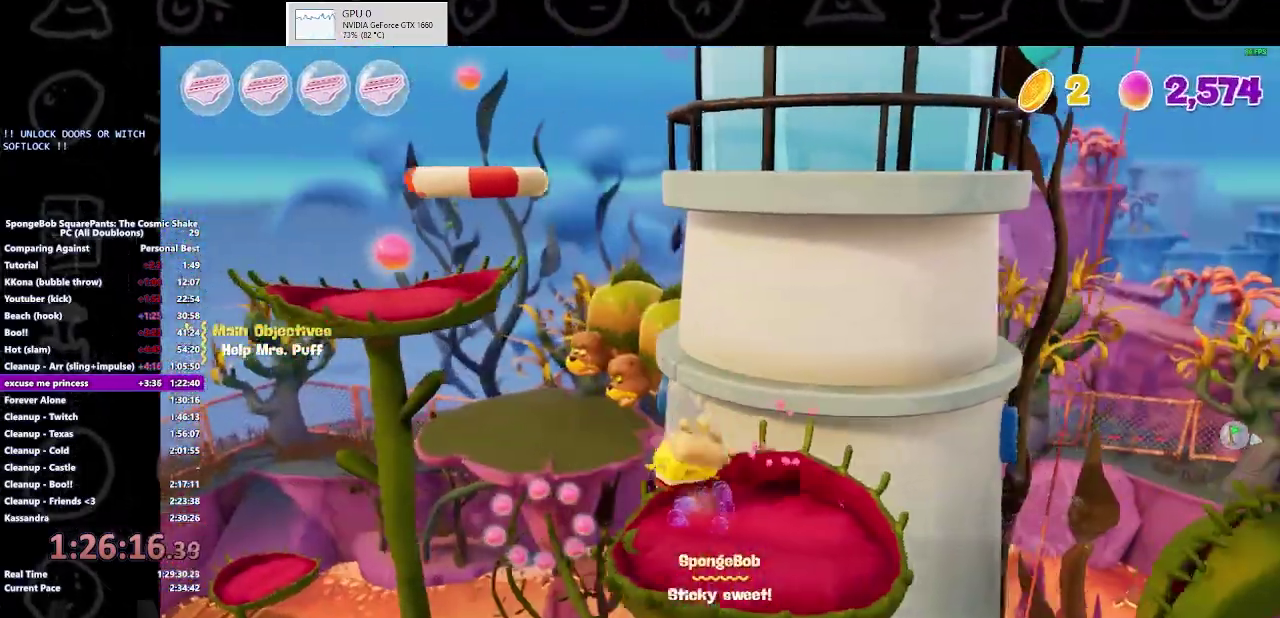
{"buttons": [], "left_stick": "up-left", "right_stick": "center", "events": [[33, "A", "down"], [167, "A", "up"], [267, "A", "down"], [367, "A", "up"]]}
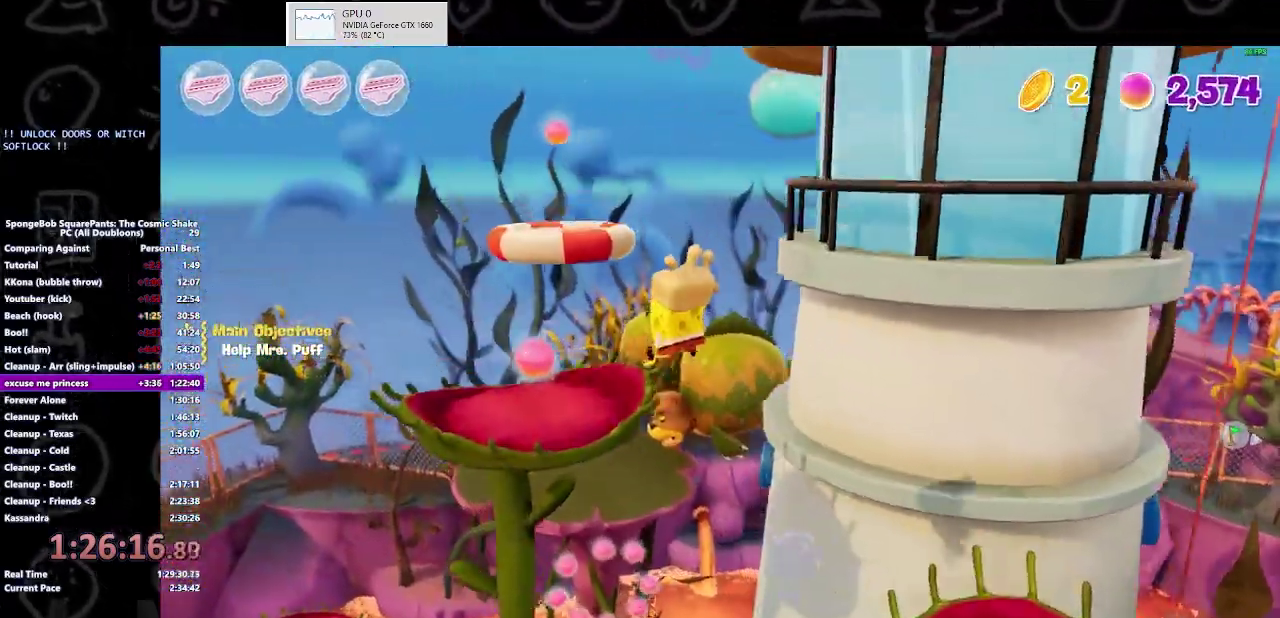
{"buttons": [], "left_stick": "up-left", "right_stick": "center", "events": [[133, "right_stick", "right"], [233, "right_stick", "center"]]}
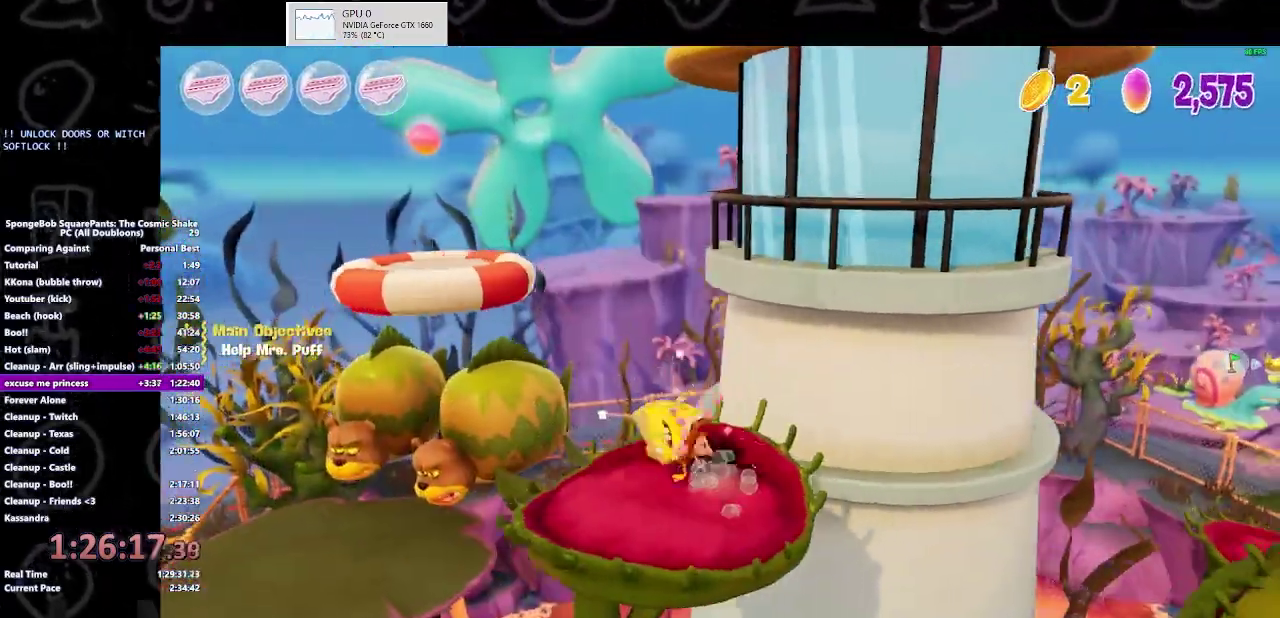
{"buttons": [], "left_stick": "up-left", "right_stick": "center", "events": [[33, "B", "down"], [100, "B", "up"], [233, "A", "down"], [333, "A", "up"], [400, "A", "down"], [500, "A", "up"]]}
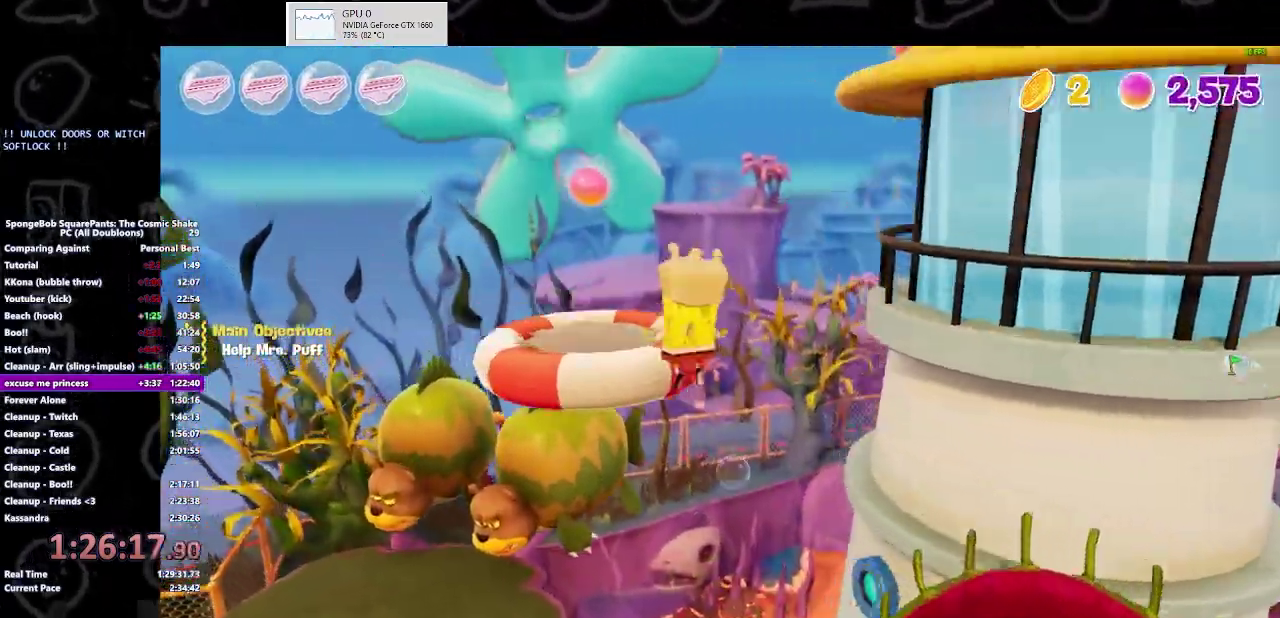
{"buttons": [], "left_stick": "up", "right_stick": "up-right", "events": [[233, "right_stick", "right"], [367, "left_stick", "up"], [500, "right_stick", "up-right"]]}
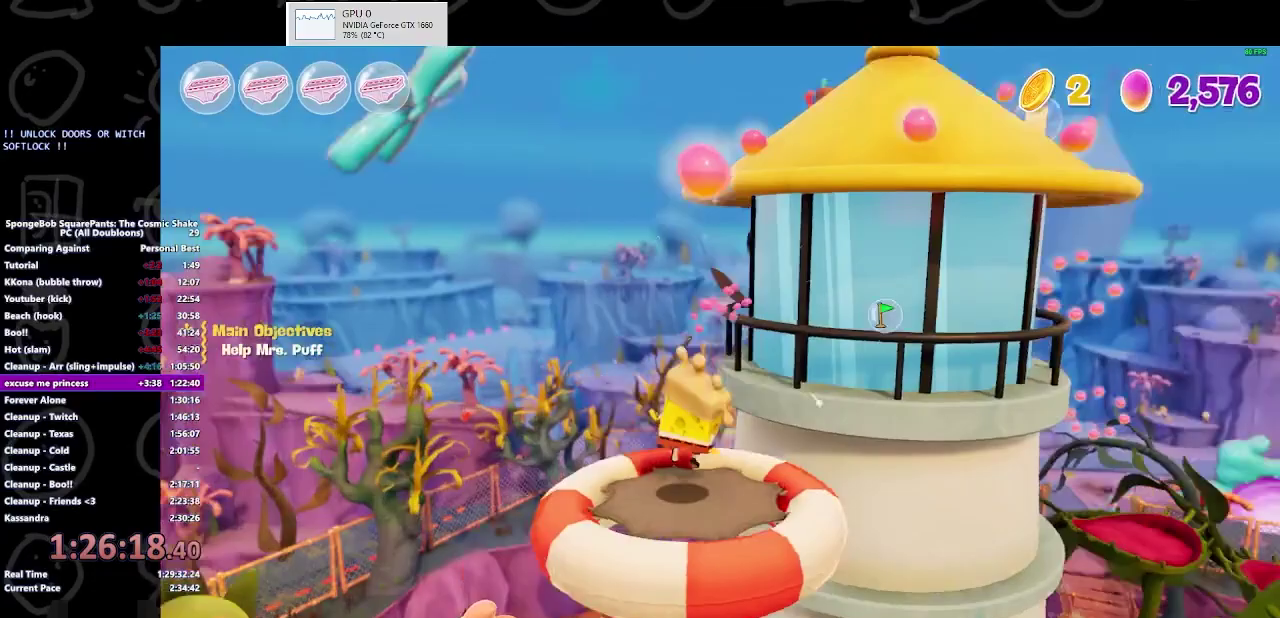
{"buttons": [], "left_stick": "up", "right_stick": "center", "events": [[133, "right_stick", "center"]]}
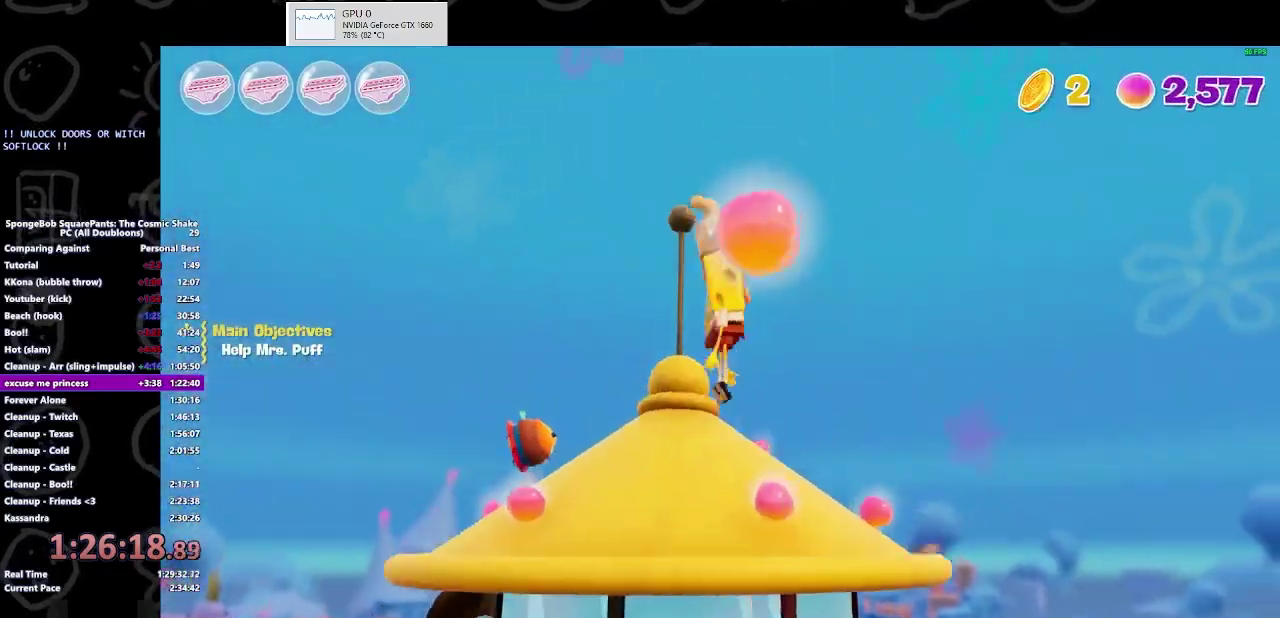
{"buttons": [], "left_stick": "up", "right_stick": "center", "events": [[67, "right_stick", "down"], [333, "right_stick", "center"]]}
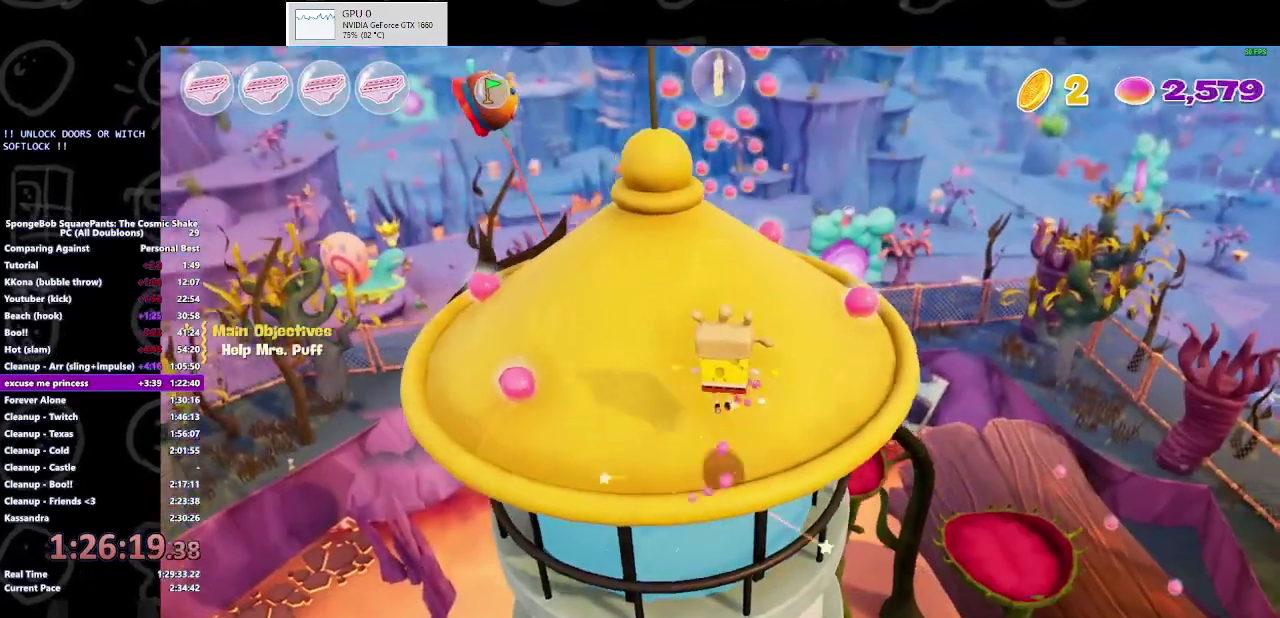
{"buttons": [], "left_stick": "up-left", "right_stick": "center", "events": [[200, "left_stick", "up-right"], [267, "B", "down"], [333, "left_stick", "up"], [433, "B", "up"], [500, "left_stick", "up-left"]]}
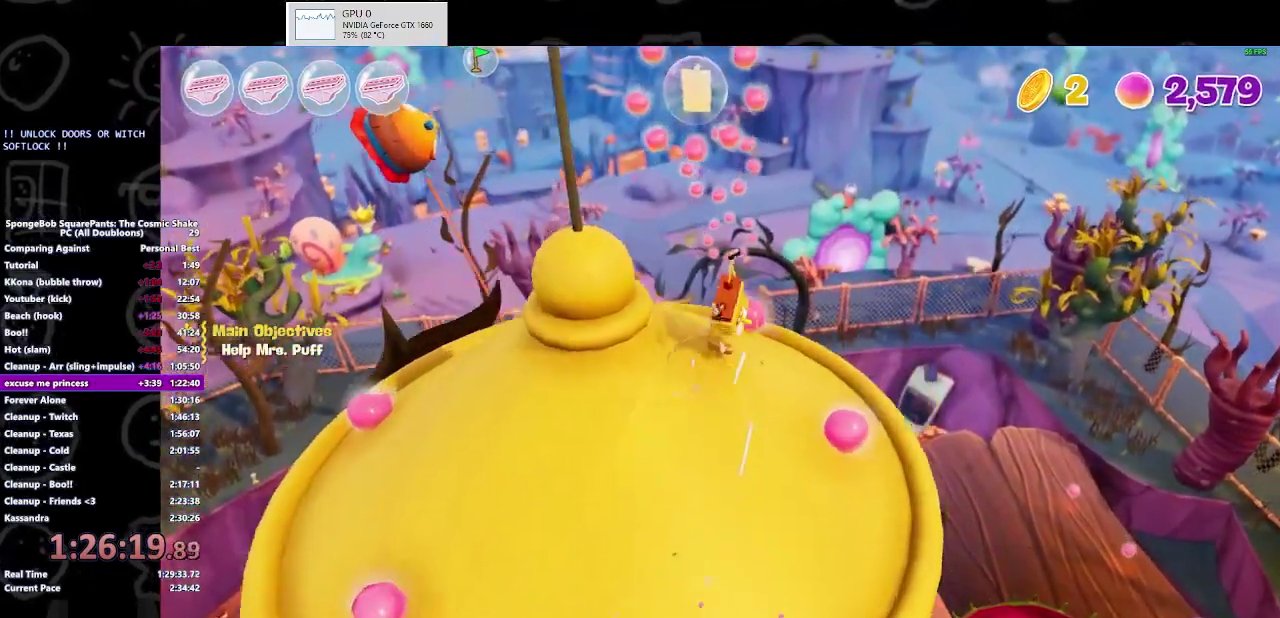
{"buttons": [], "left_stick": "center", "right_stick": "left", "events": [[267, "right_stick", "left"], [333, "left_stick", "center"]]}
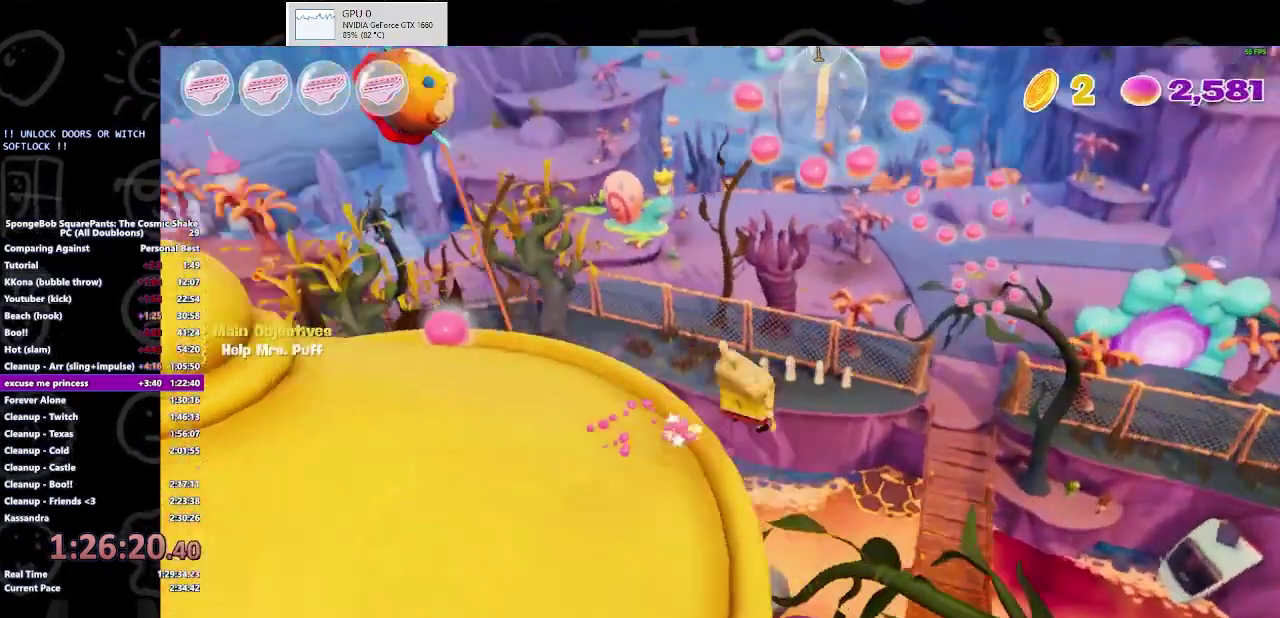
{"buttons": ["A"], "left_stick": "down-left", "right_stick": "center", "events": [[67, "left_stick", "up-left"], [100, "right_stick", "center"], [333, "A", "down"], [367, "left_stick", "down"], [500, "left_stick", "down-left"]]}
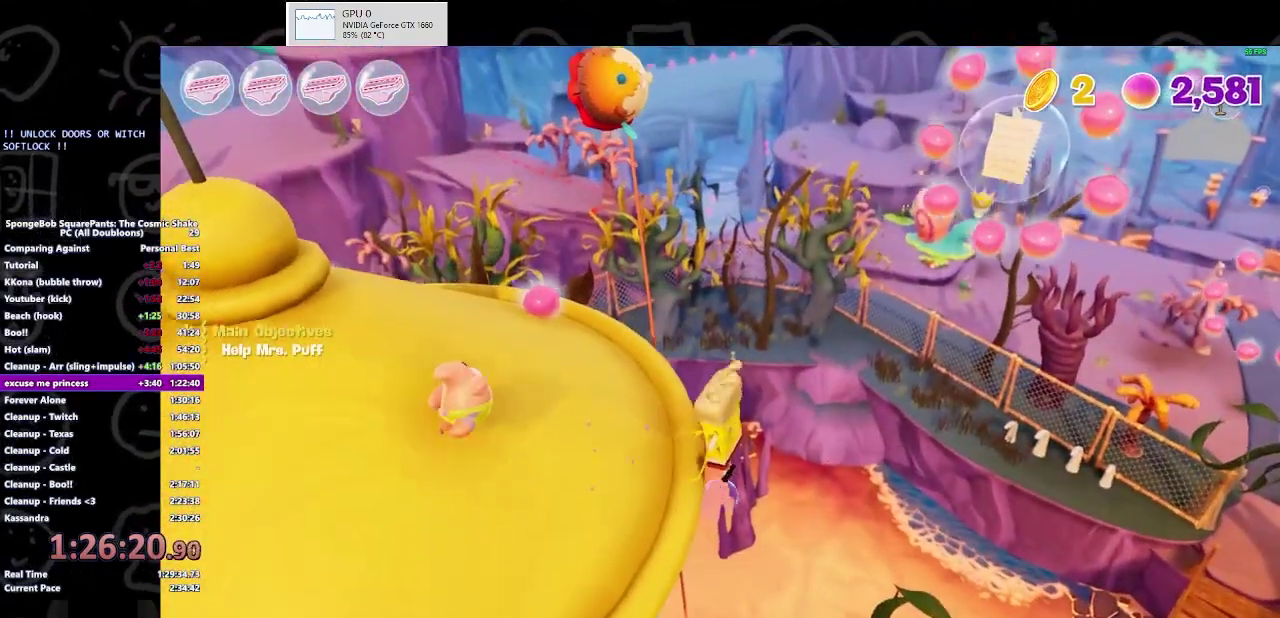
{"buttons": [], "left_stick": "up", "right_stick": "center", "events": [[67, "left_stick", "left"], [100, "A", "up"], [133, "left_stick", "up-left"], [367, "left_stick", "up"]]}
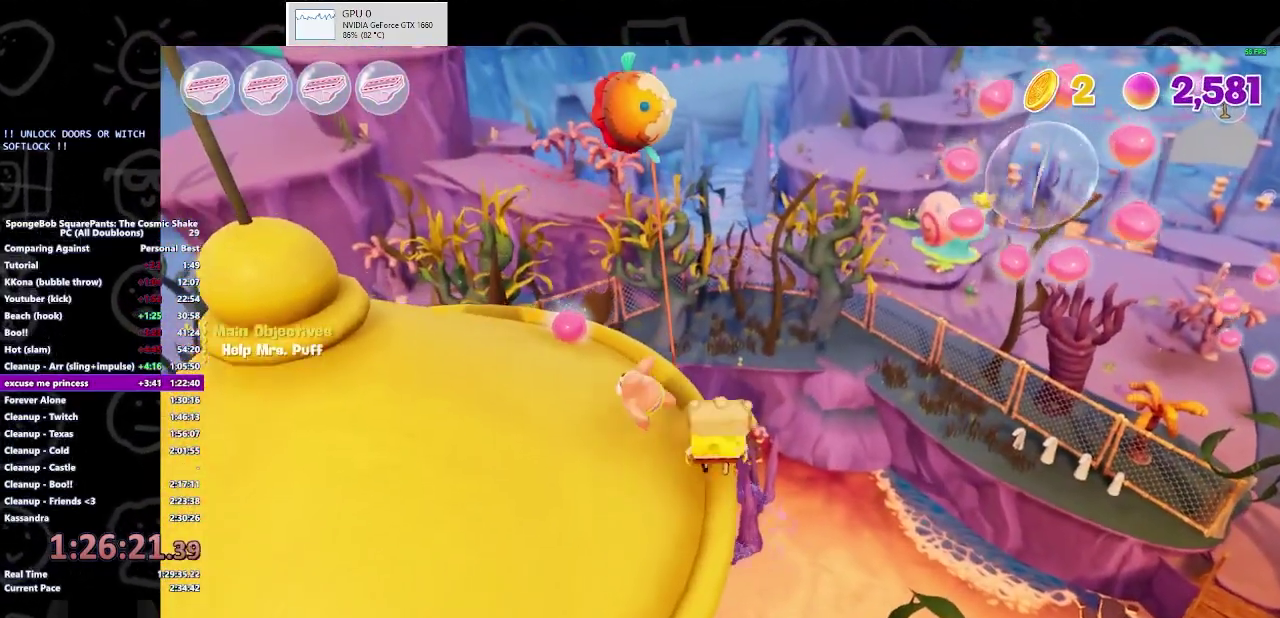
{"buttons": [], "left_stick": "down-left", "right_stick": "center", "events": [[100, "left_stick", "up-left"], [200, "left_stick", "left"], [400, "left_stick", "center"], [500, "left_stick", "down-left"]]}
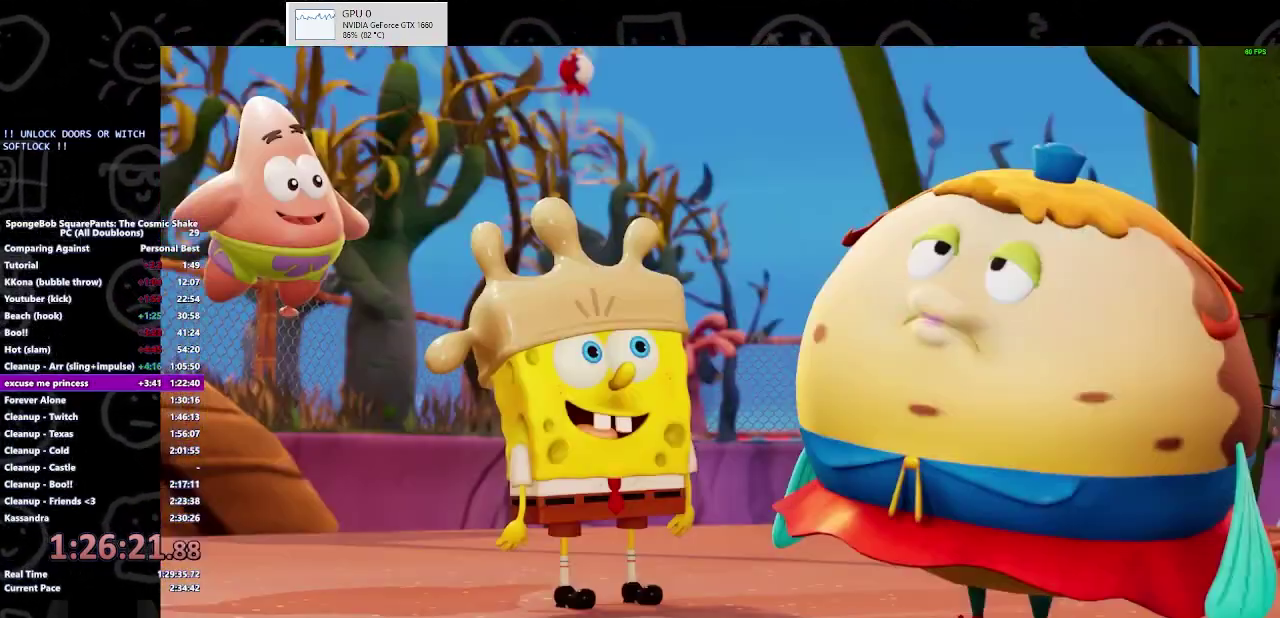
{"buttons": ["B"], "left_stick": "center", "right_stick": "center", "events": [[333, "left_stick", "center"], [367, "B", "down"]]}
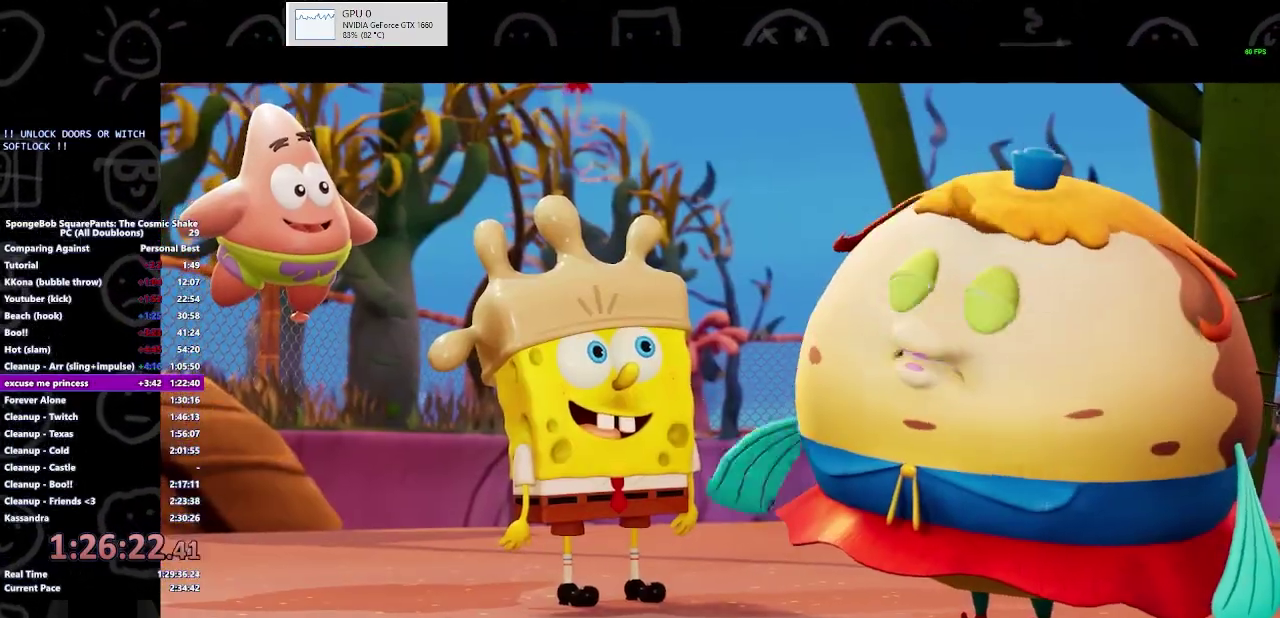
{"buttons": ["B"], "left_stick": "center", "right_stick": "center", "events": []}
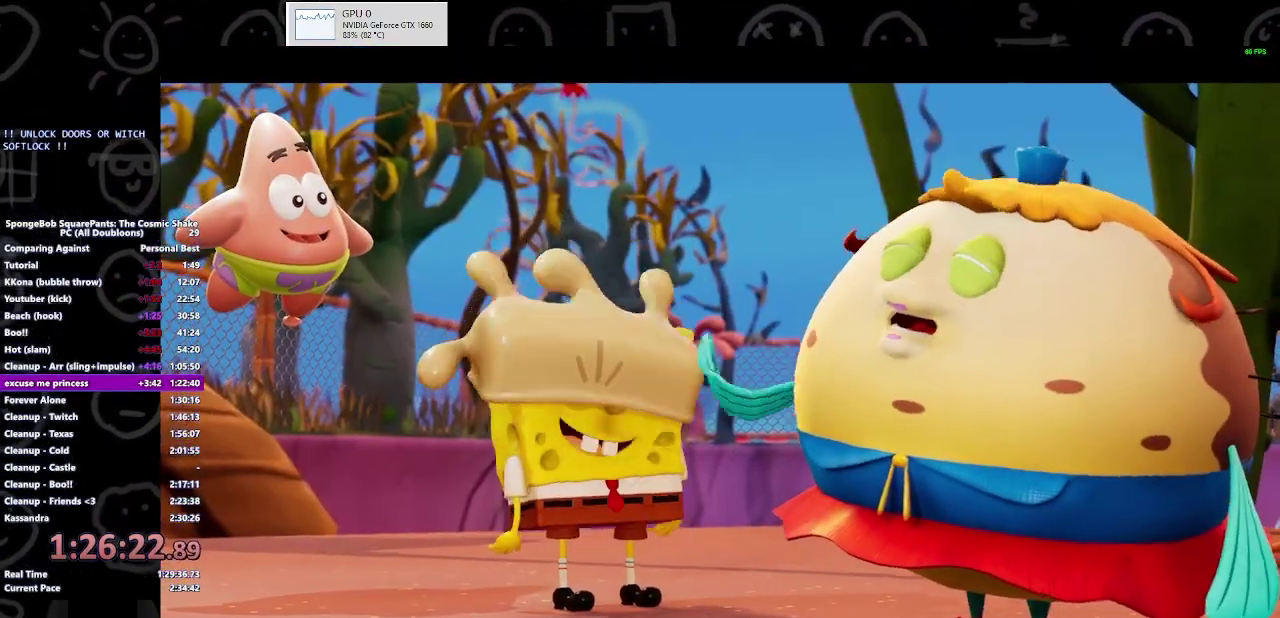
{"buttons": ["B"], "left_stick": "center", "right_stick": "center", "events": [[67, "B", "up"], [333, "B", "down"]]}
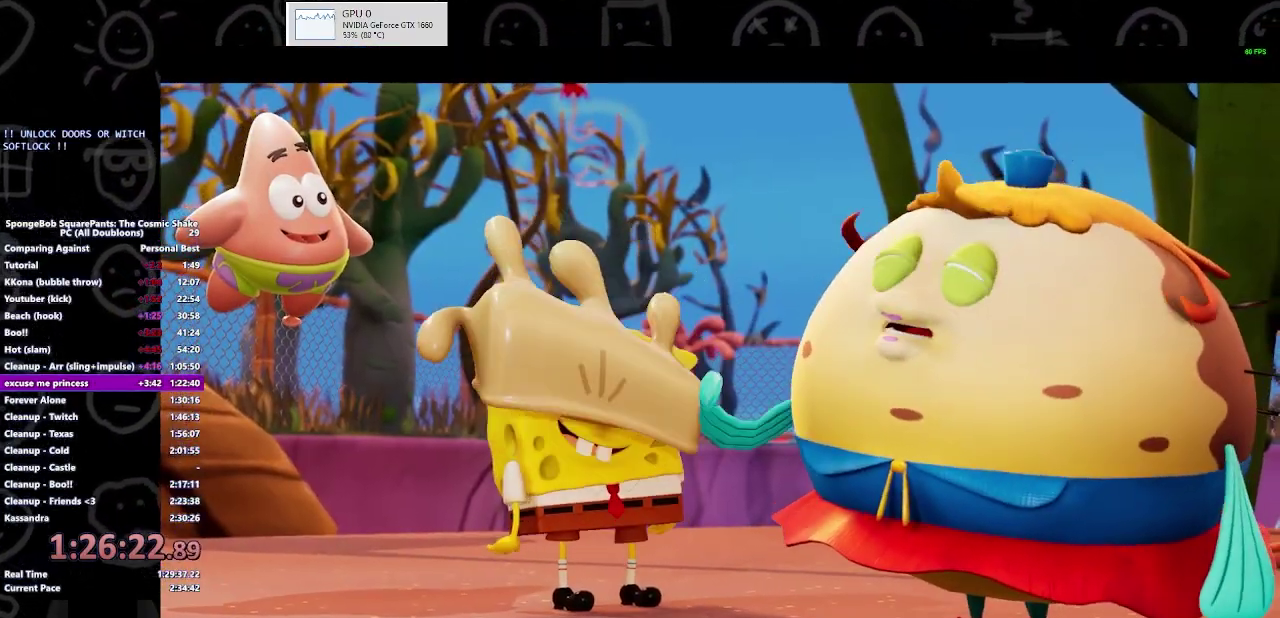
{"buttons": [], "left_stick": "center", "right_stick": "center", "events": [[433, "B", "up"]]}
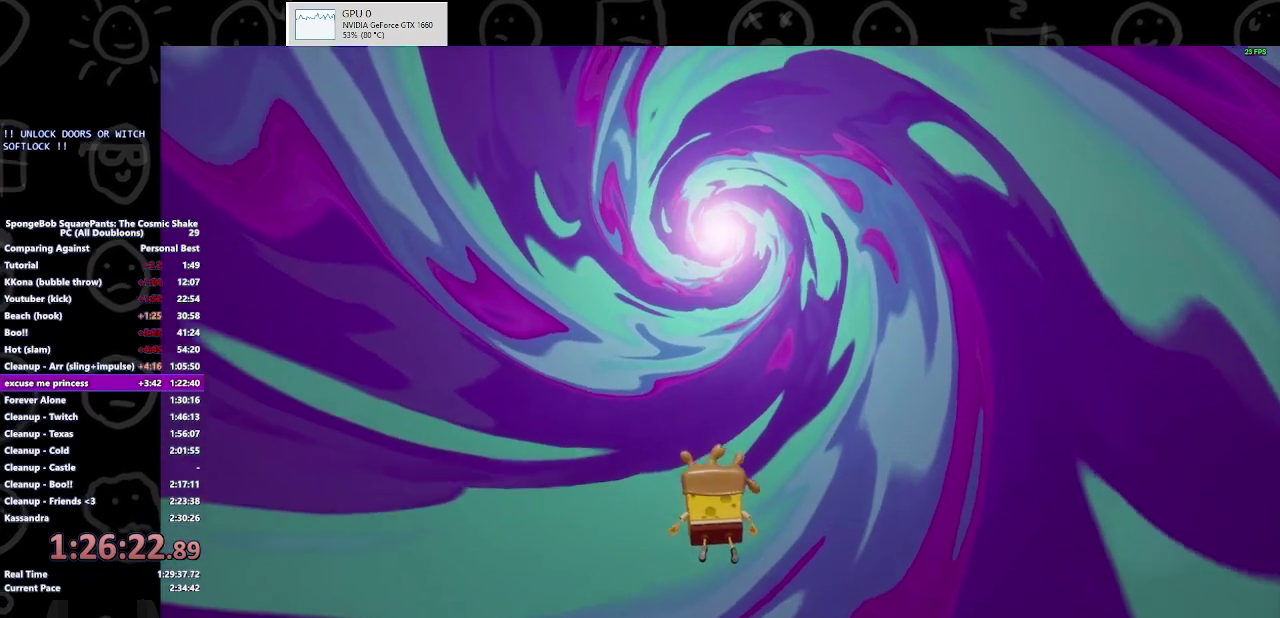
{"buttons": [], "left_stick": "center", "right_stick": "center", "events": []}
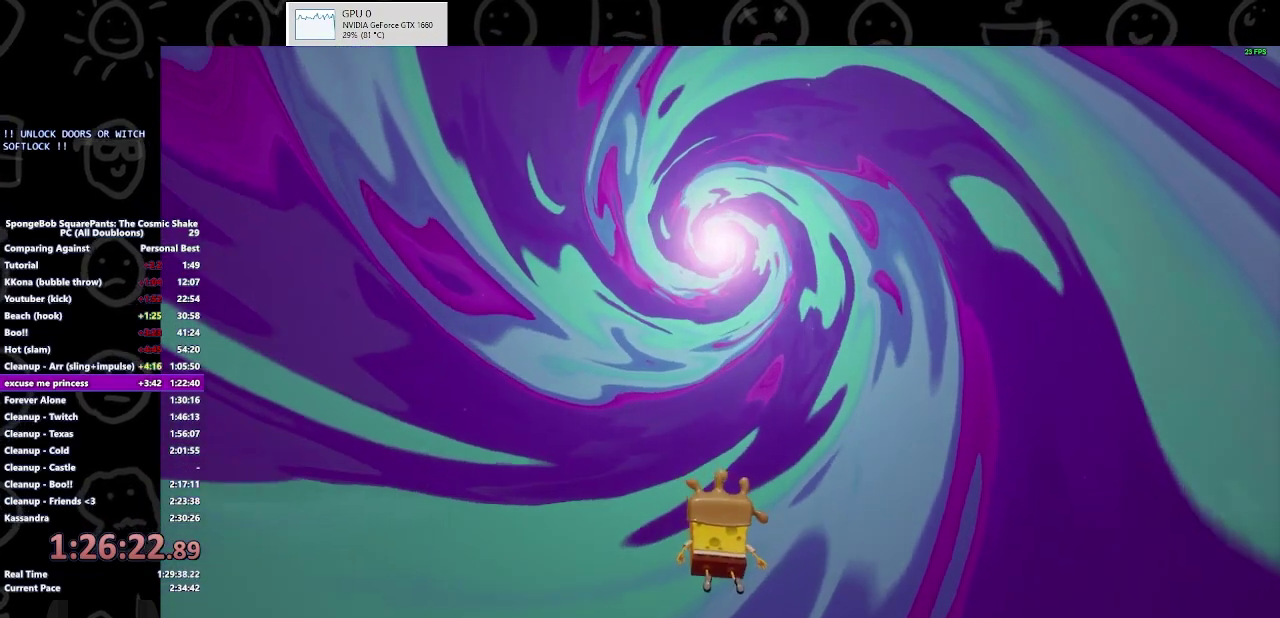
{"buttons": [], "left_stick": "center", "right_stick": "center", "events": []}
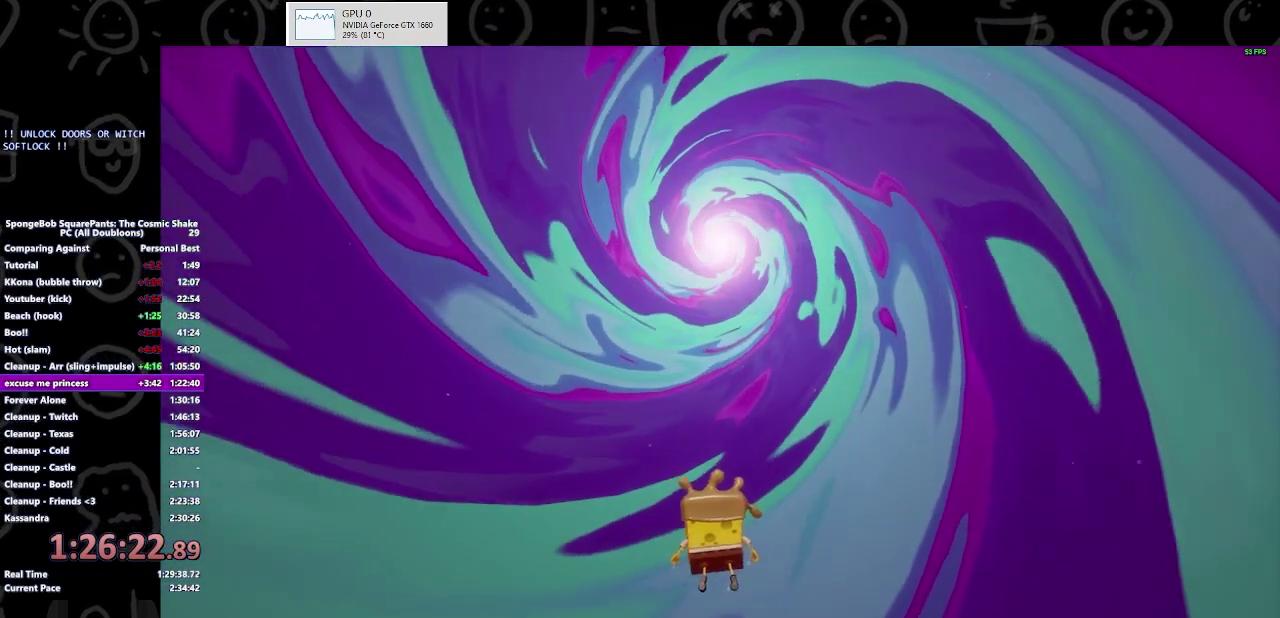
{"buttons": [], "left_stick": "center", "right_stick": "center", "events": []}
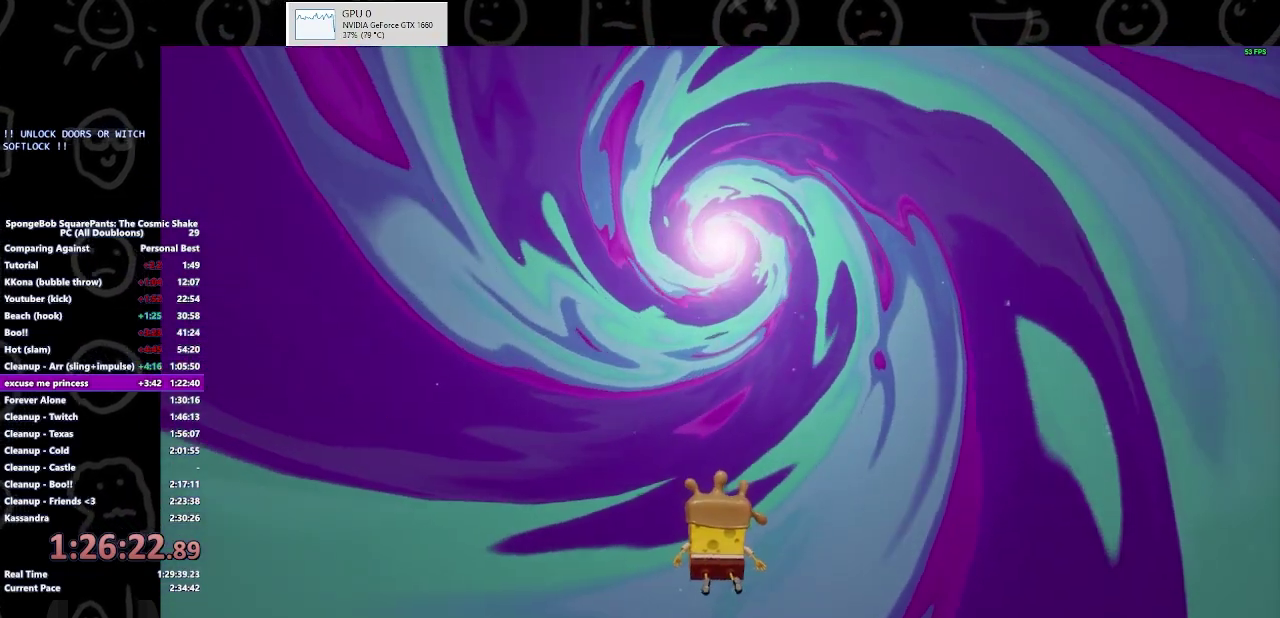
{"buttons": [], "left_stick": "center", "right_stick": "center"}